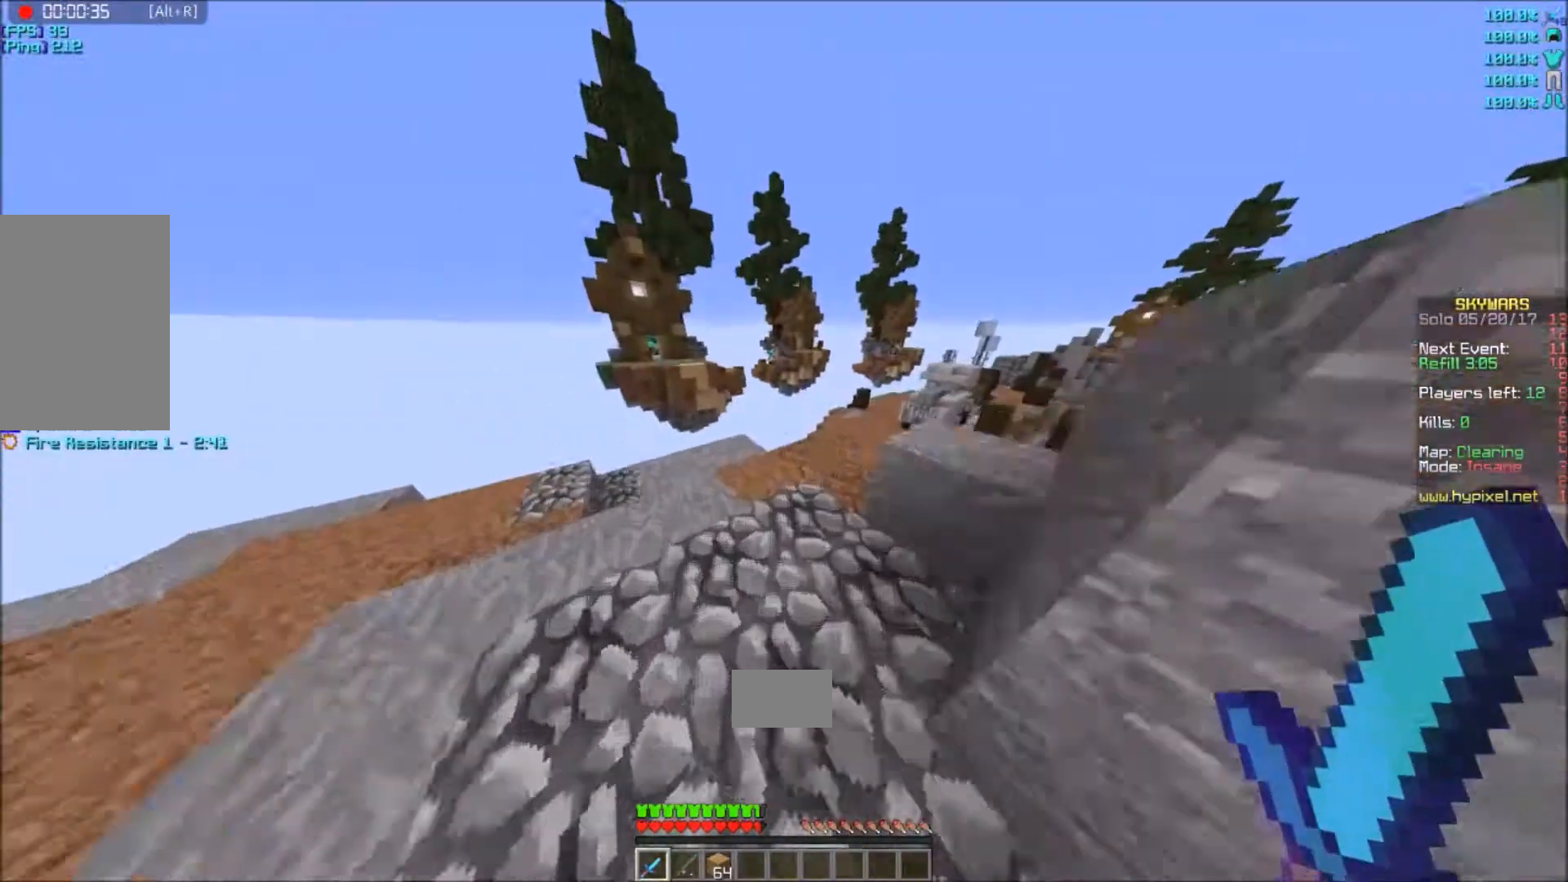
Gameplay with keyboard and mouse; each line is a JSON object with the keys and mouse buttons held at the frame after it. "events" lists presses ("down") and releases ("up") of "a", "d", "s", "w", "mouse_left" and "mouse_right" between this image and that frame as [ms after this image, input, new state], when the widget could be followed in between. "mouse_left", "mouse_right" = the "left", "right" buttons of the "mouse" list. No other keys are recorded. Fast repeated clicks can show as one long hold. Mouse movement is not recorded.
{"keys": ["a", "w"], "mouse": [], "events": [[401, "a", "down"]]}
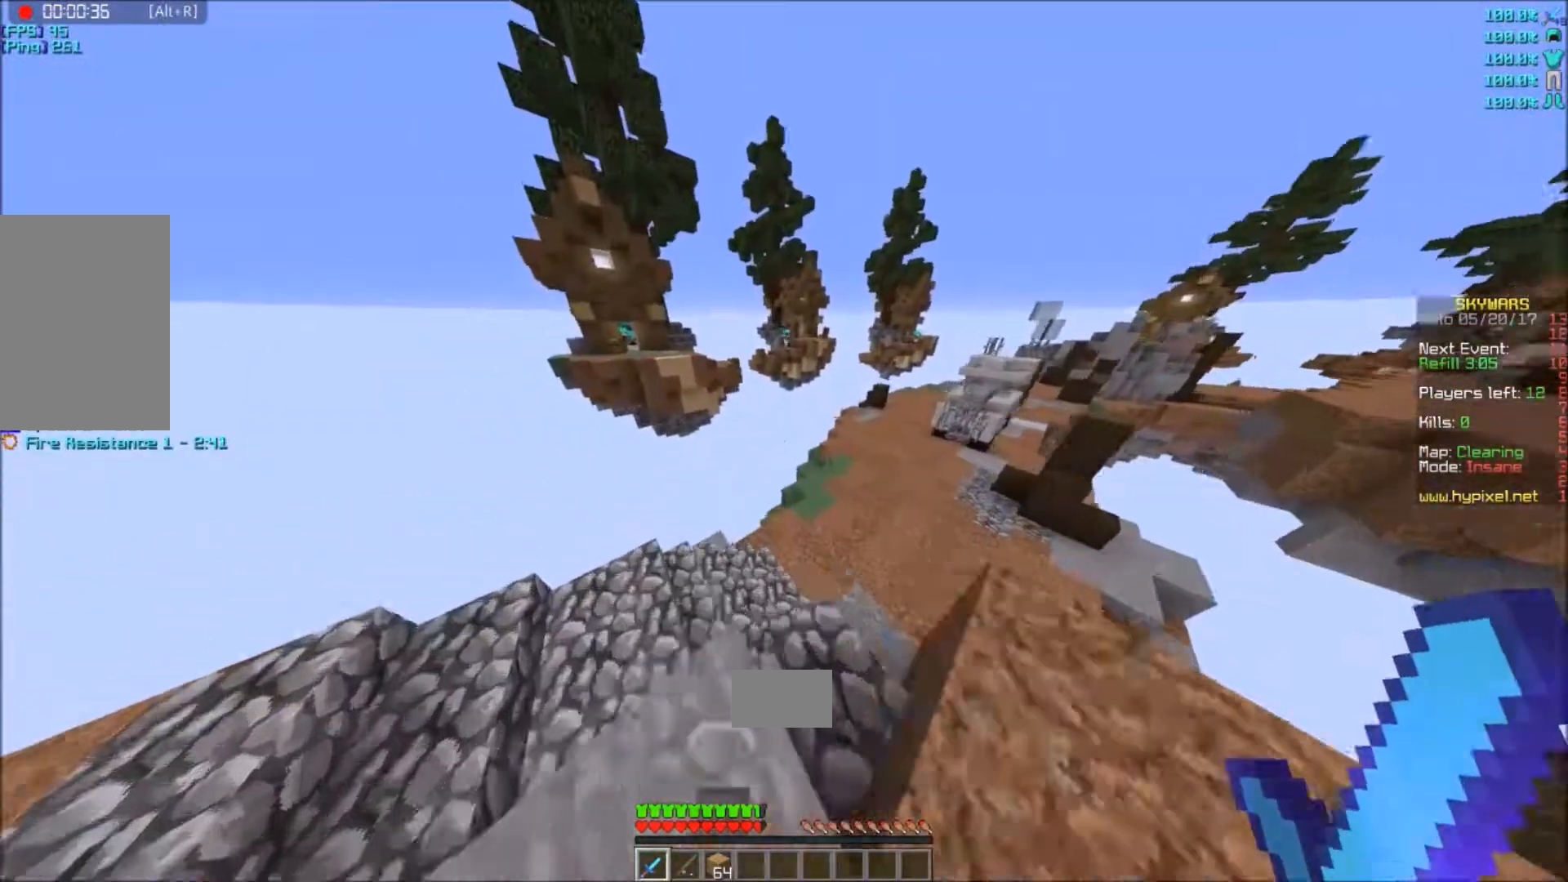
{"keys": ["d", "w"], "mouse": [], "events": [[367, "a", "up"], [467, "d", "down"]]}
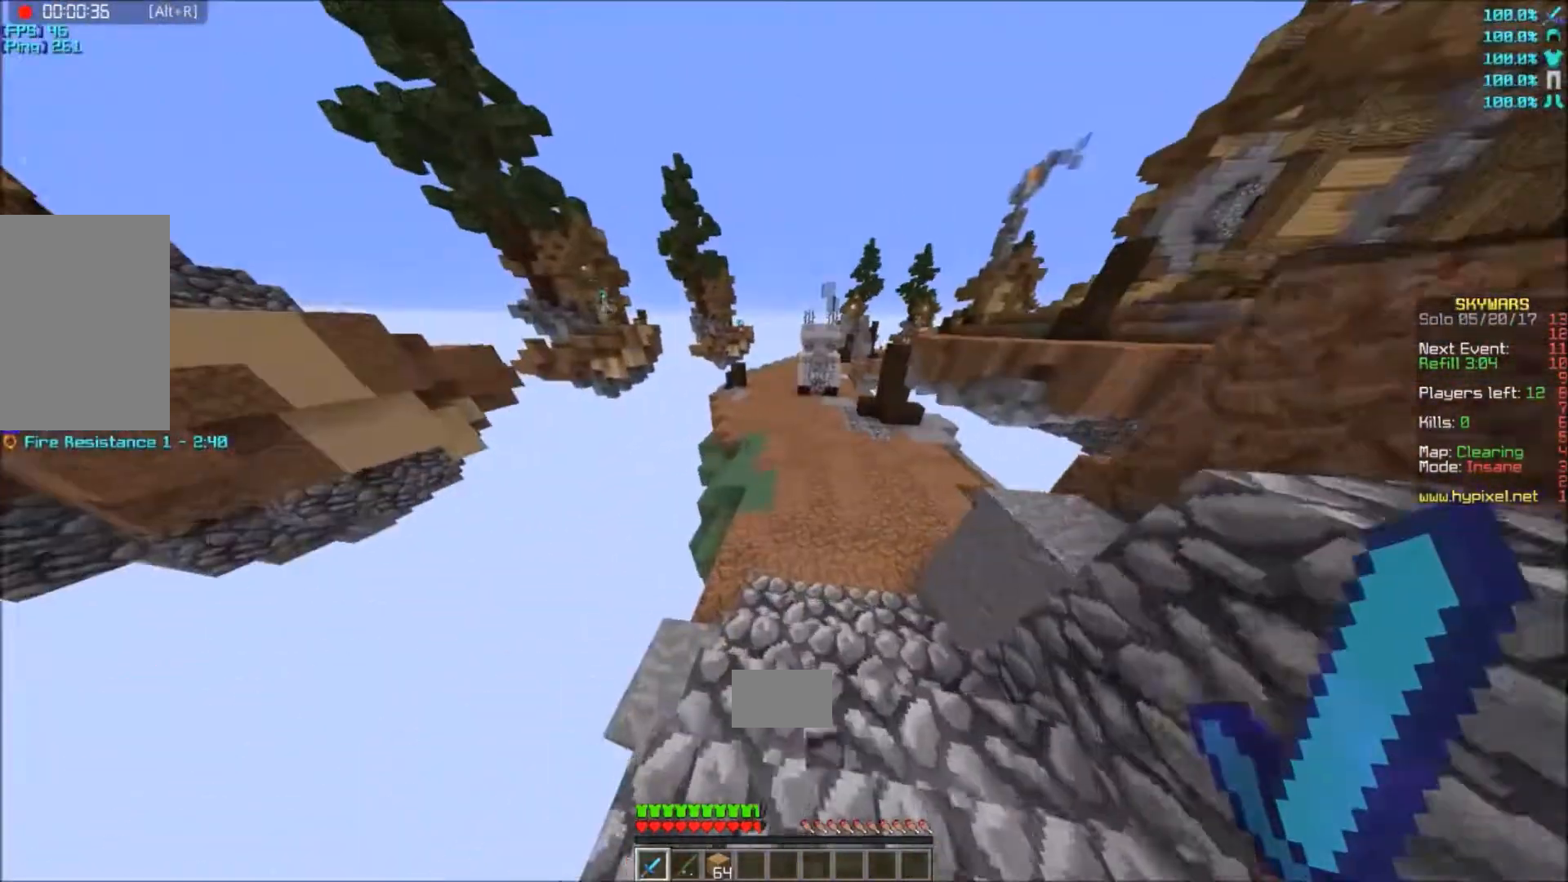
{"keys": ["w"], "mouse": [], "events": [[267, "d", "up"]]}
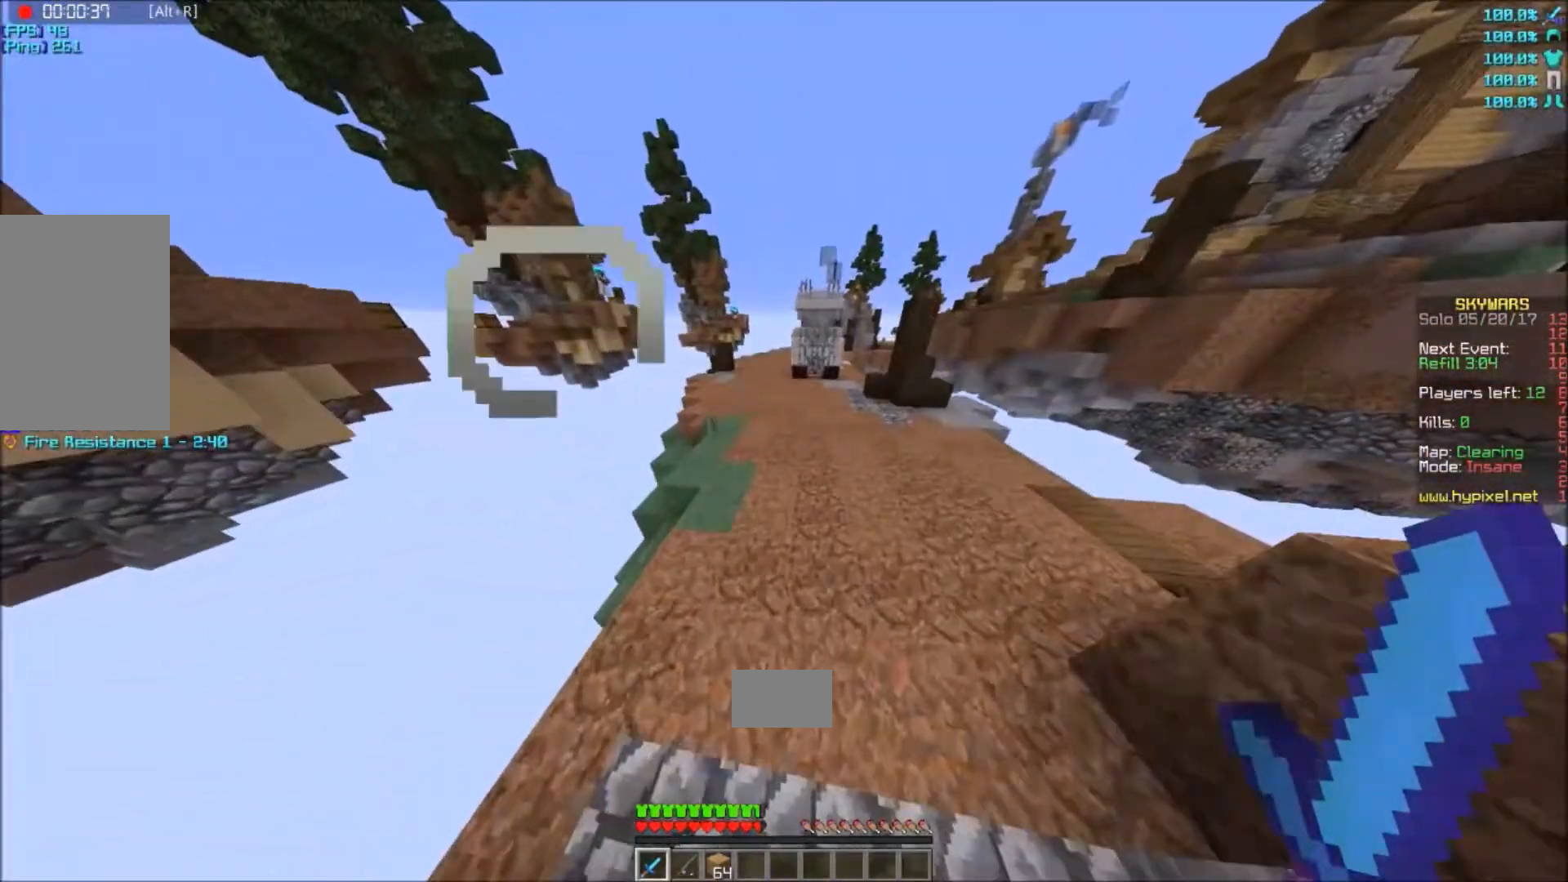
{"keys": ["w"], "mouse": [], "events": []}
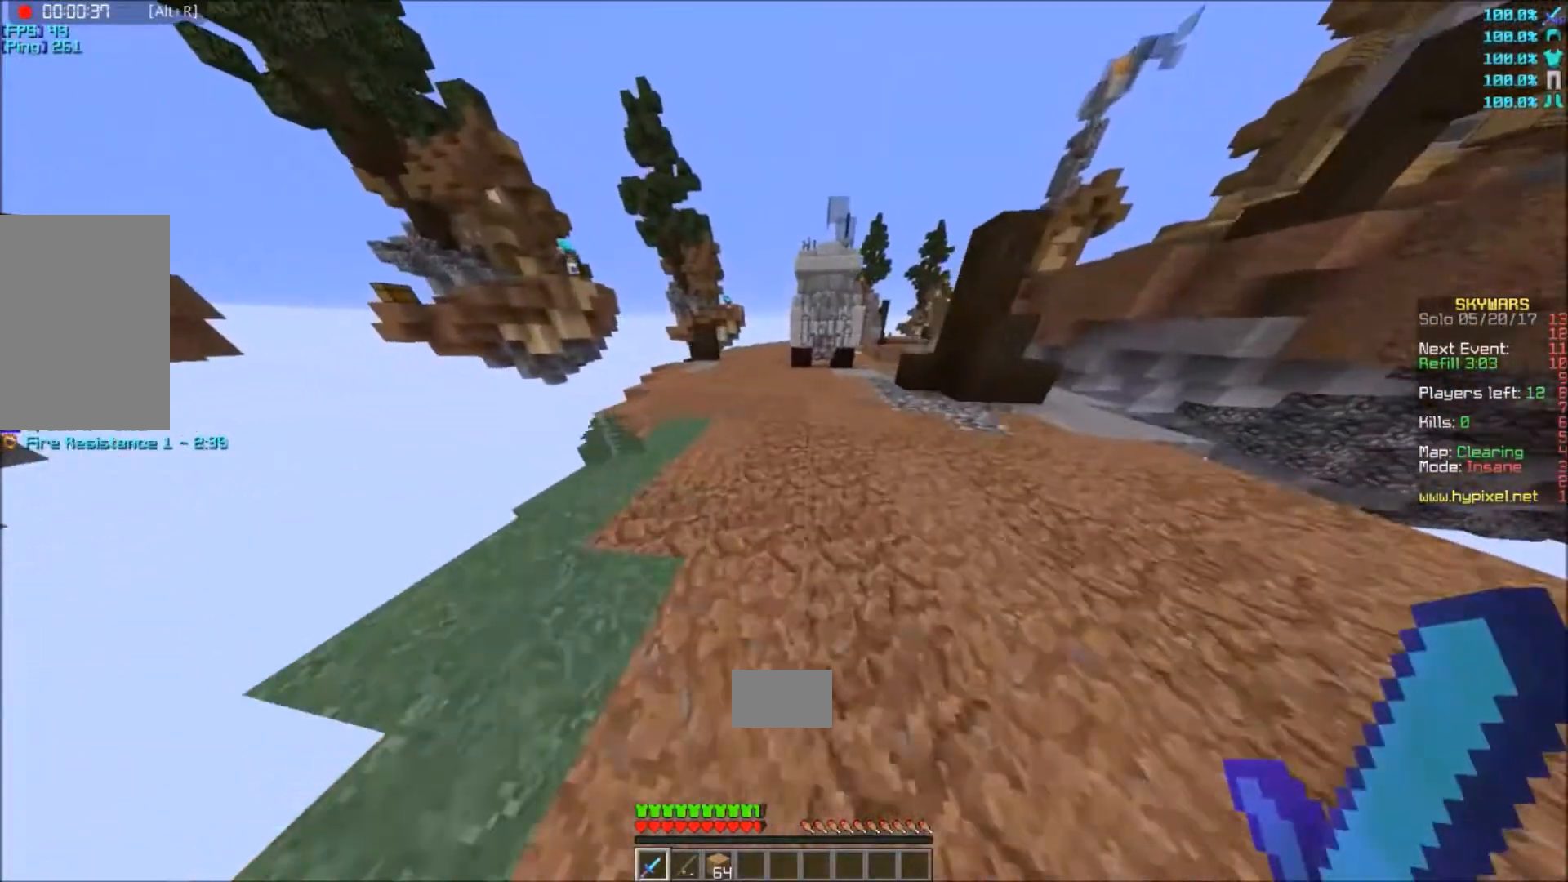
{"keys": ["w"], "mouse": [], "events": []}
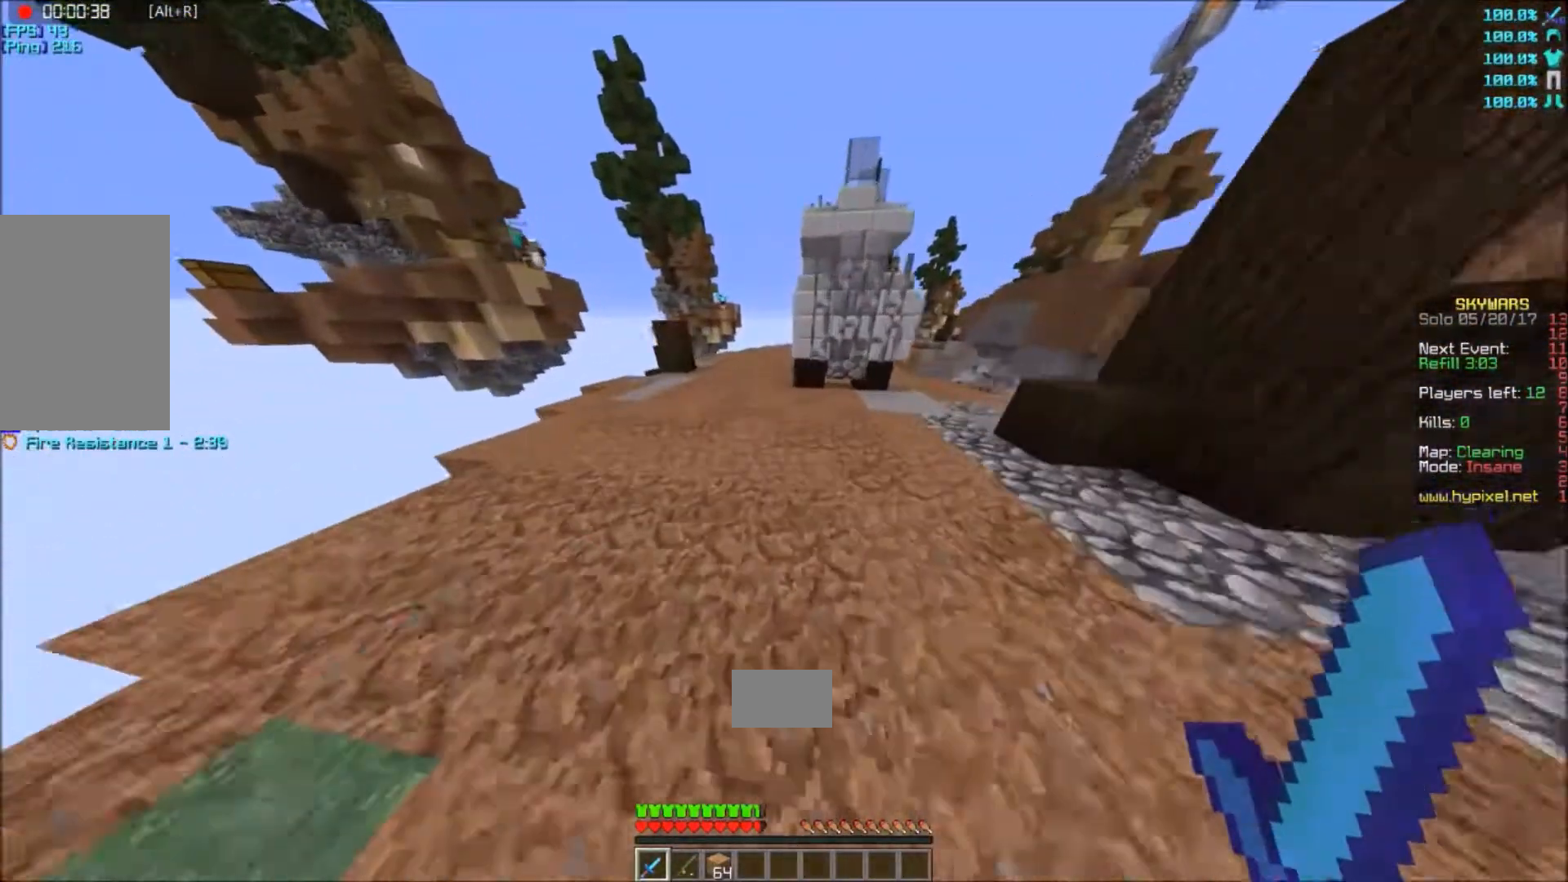
{"keys": ["w"], "mouse": [], "events": []}
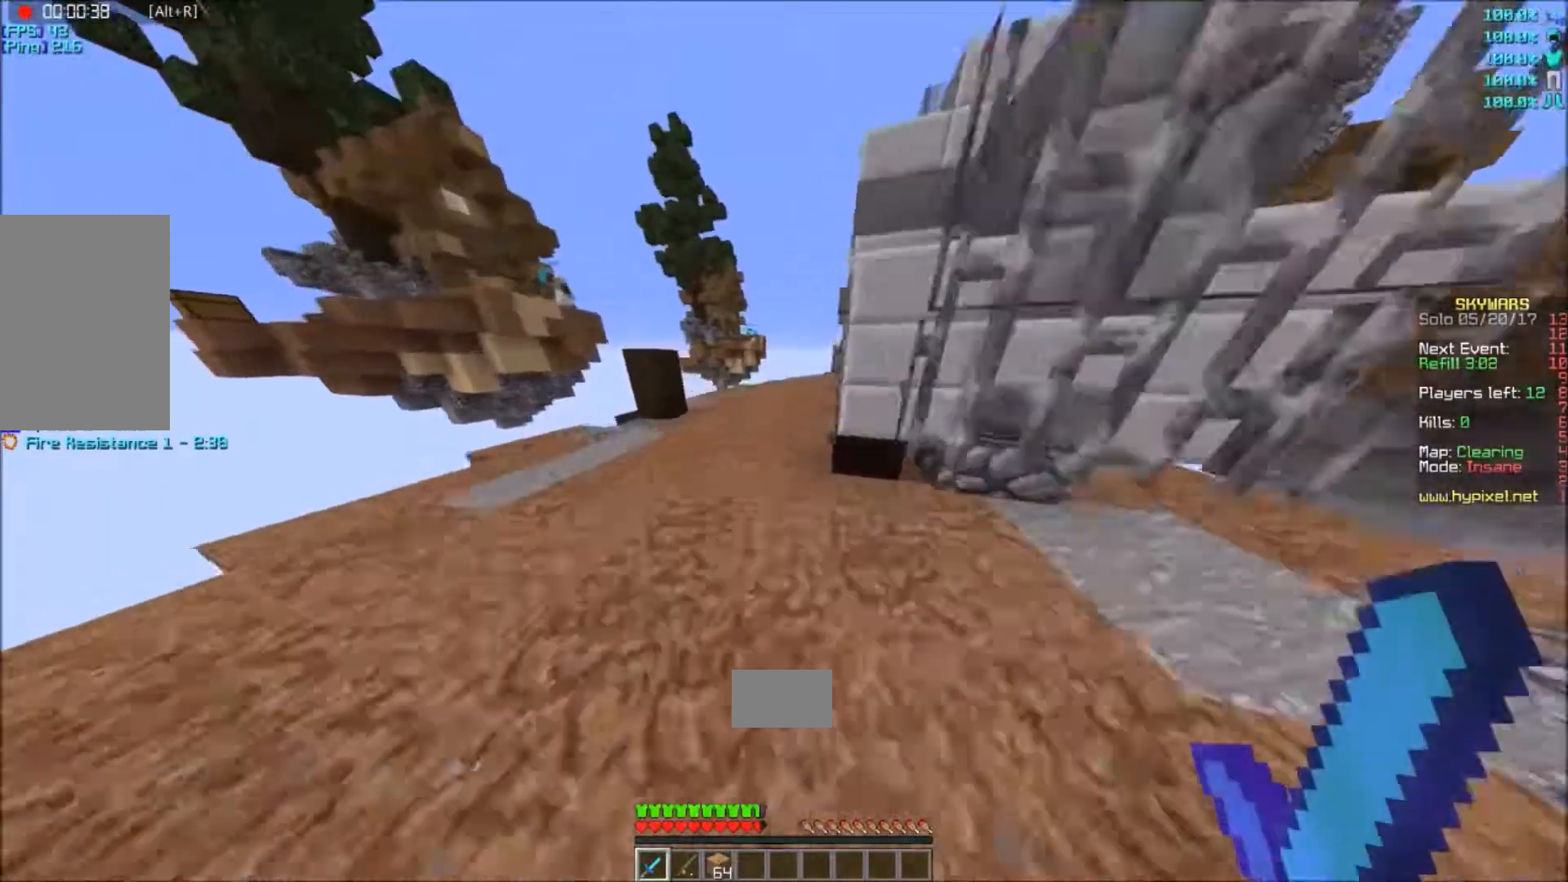
{"keys": ["w"], "mouse": [], "events": [[67, "a", "down"], [201, "a", "up"]]}
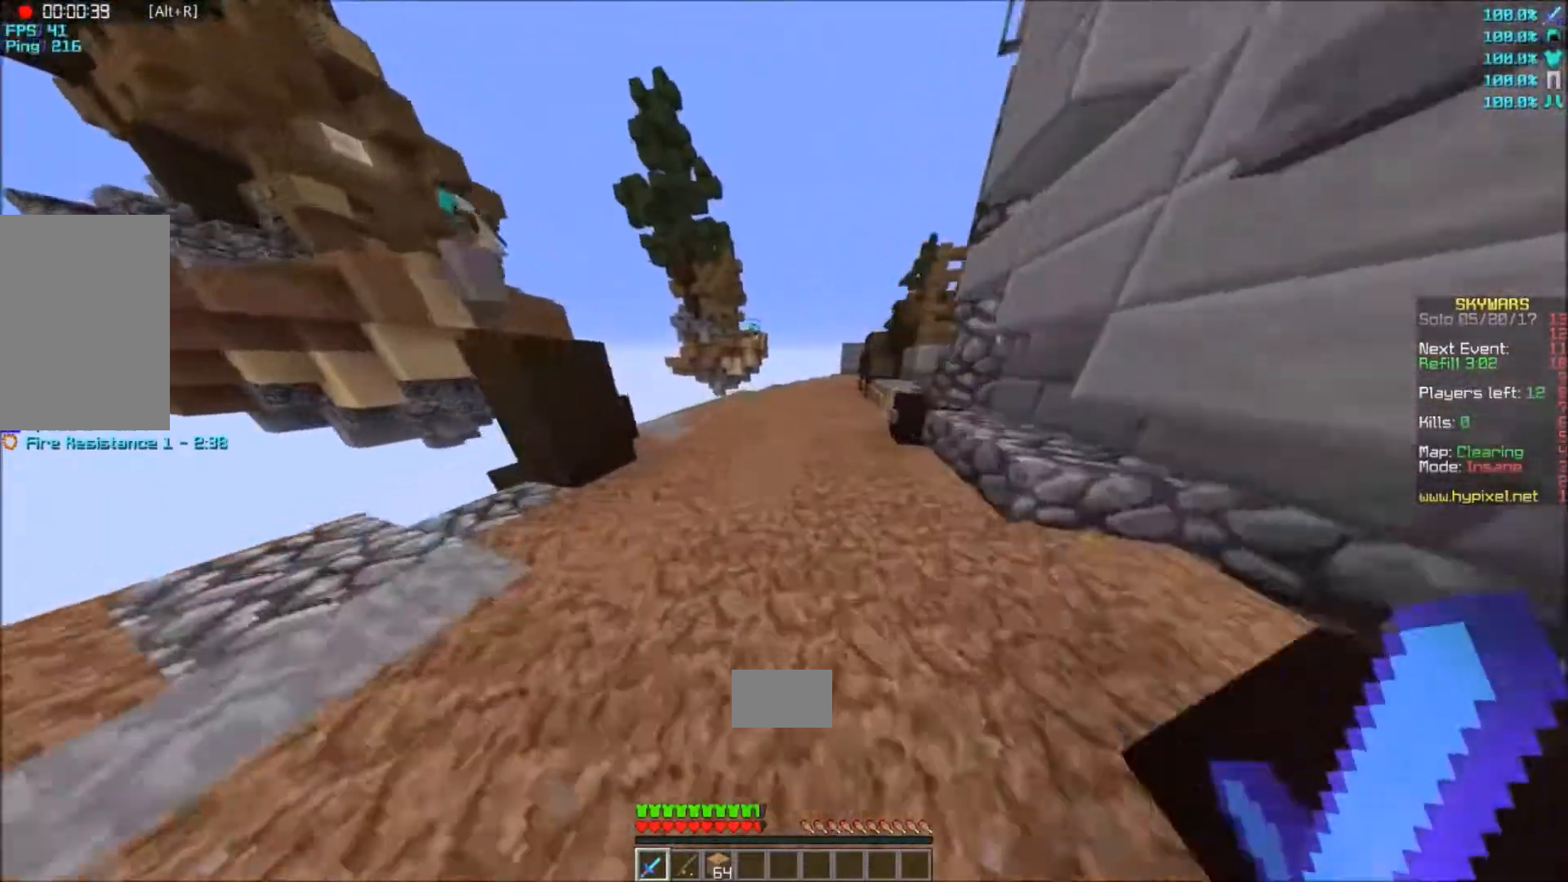
{"keys": ["w"], "mouse": [], "events": []}
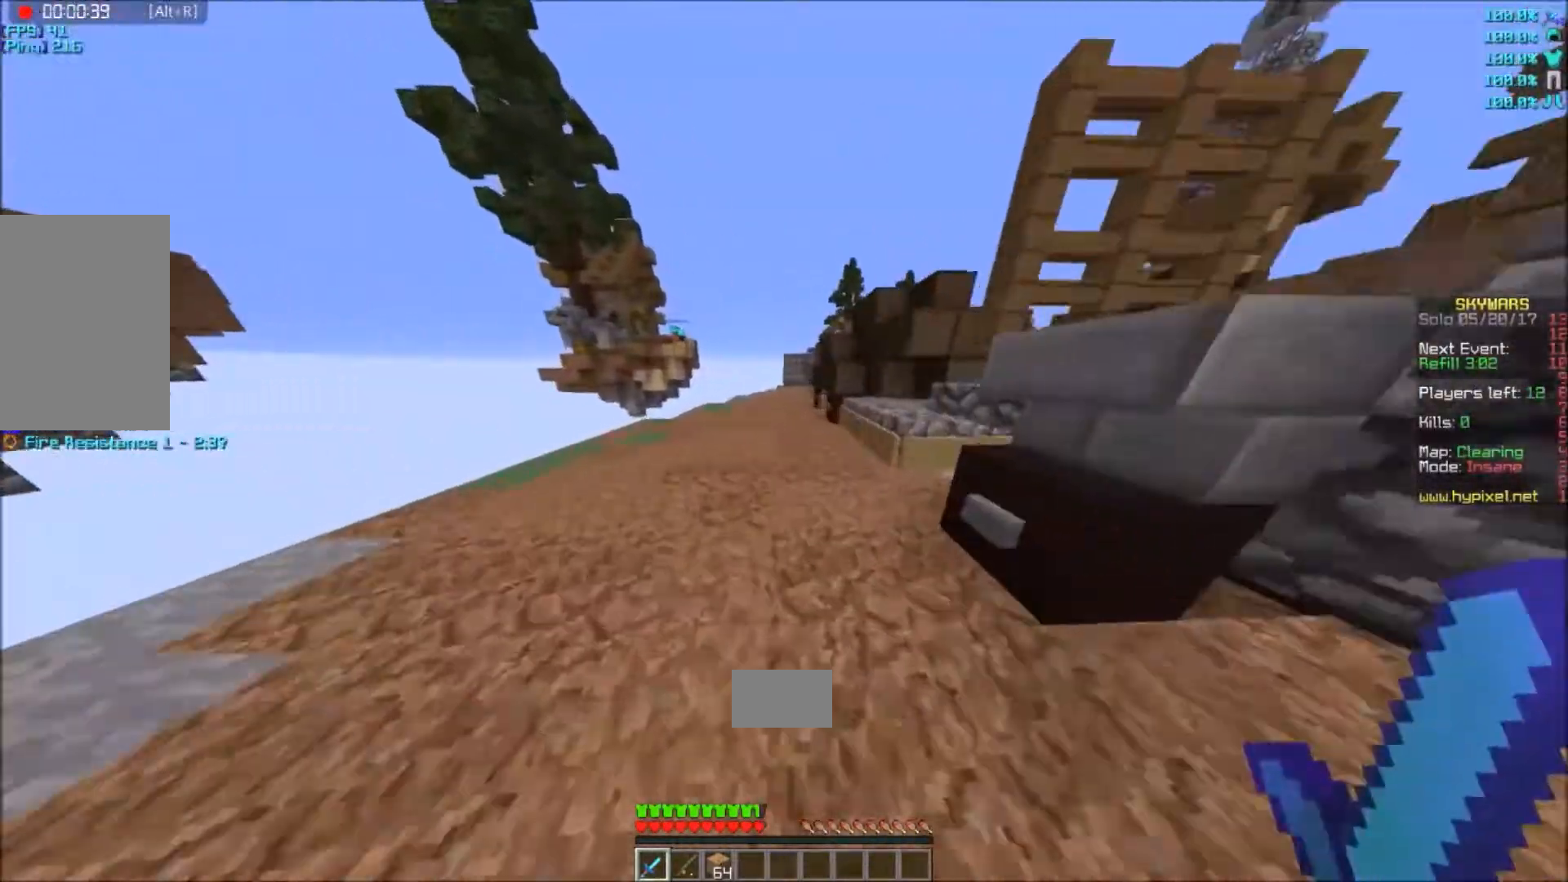
{"keys": ["w"], "mouse": [], "events": []}
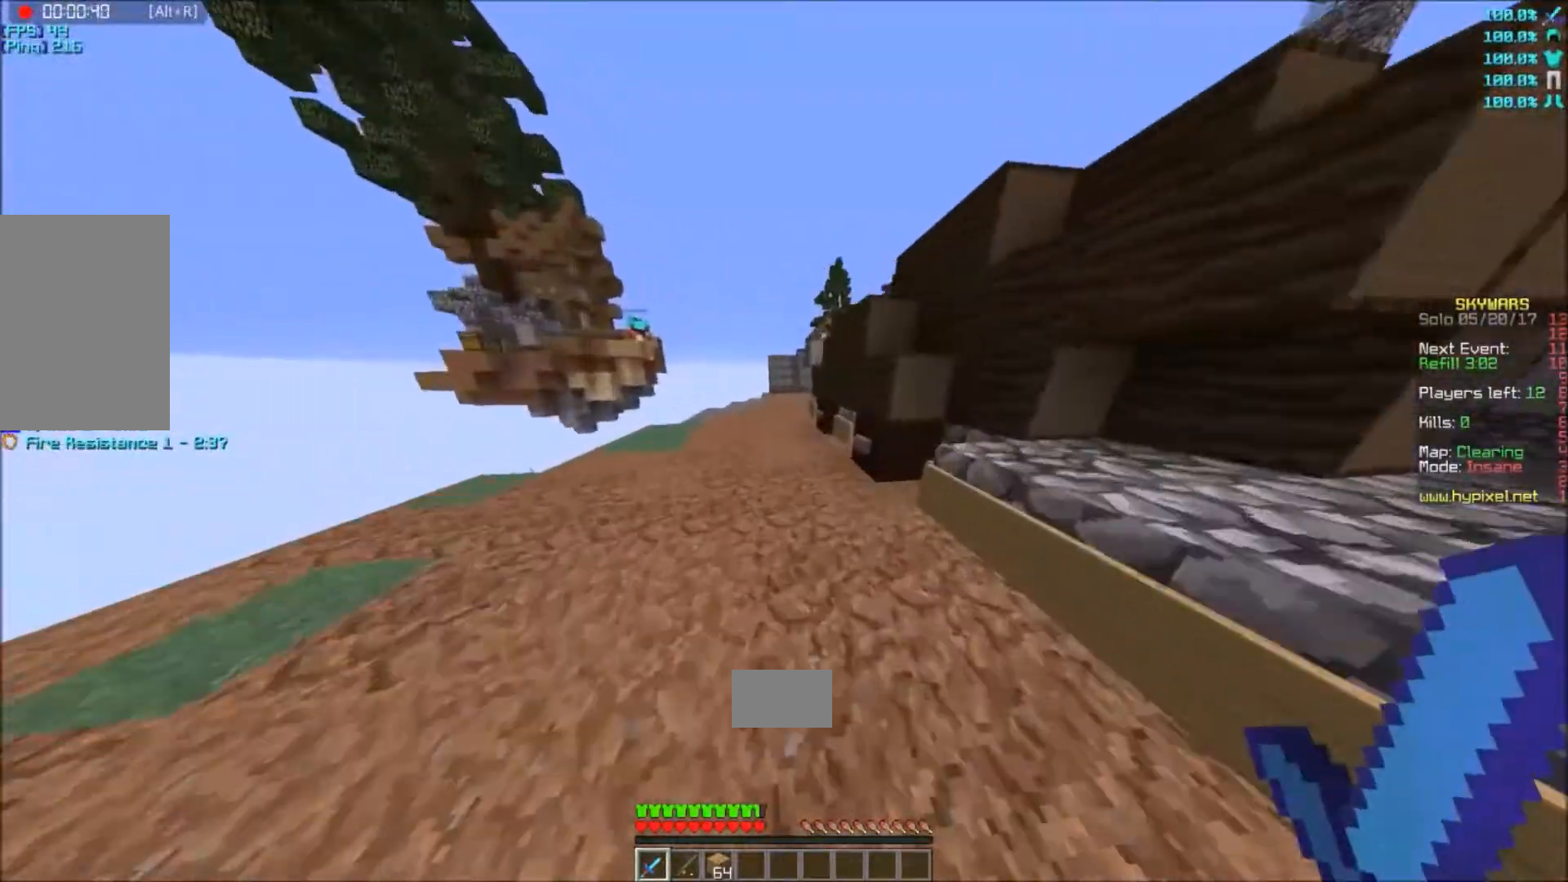
{"keys": ["w"], "mouse": [], "events": []}
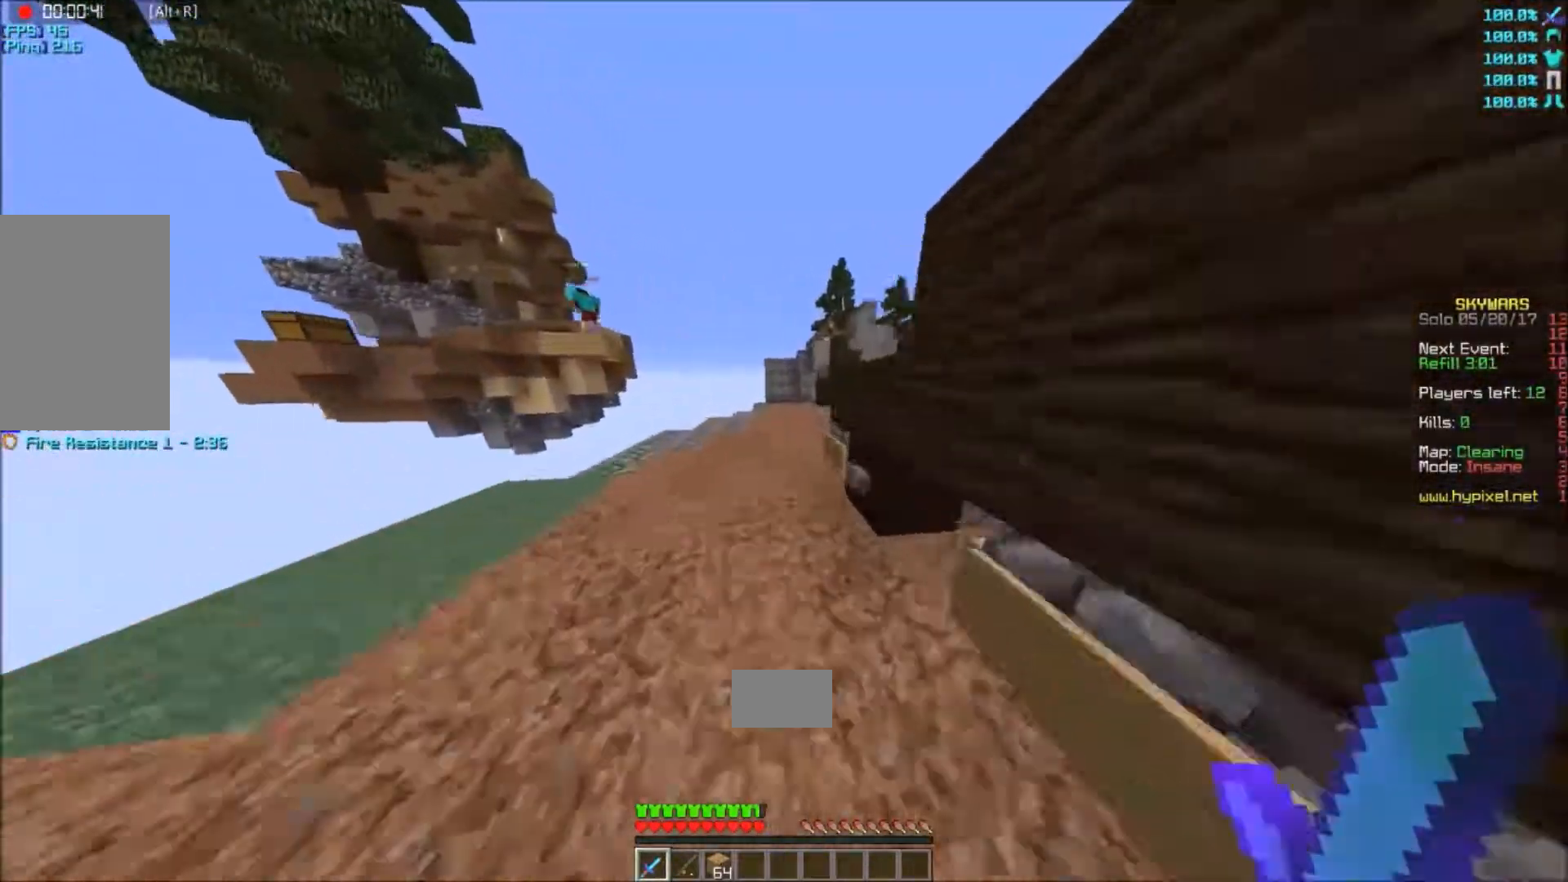
{"keys": ["w"], "mouse": [], "events": []}
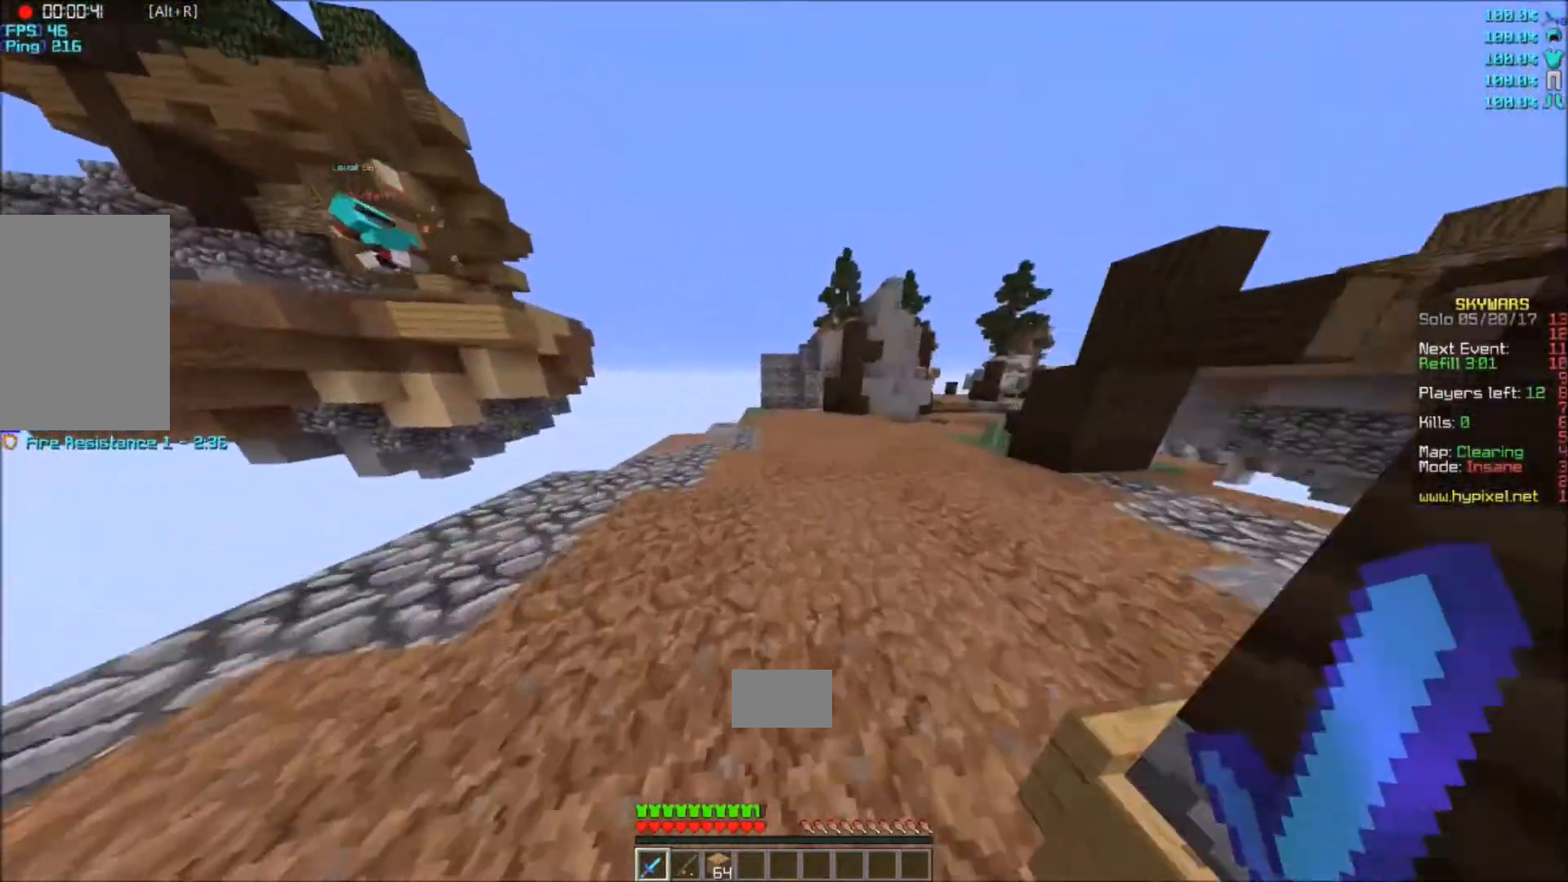
{"keys": ["d", "w"], "mouse": [], "events": [[267, "d", "down"]]}
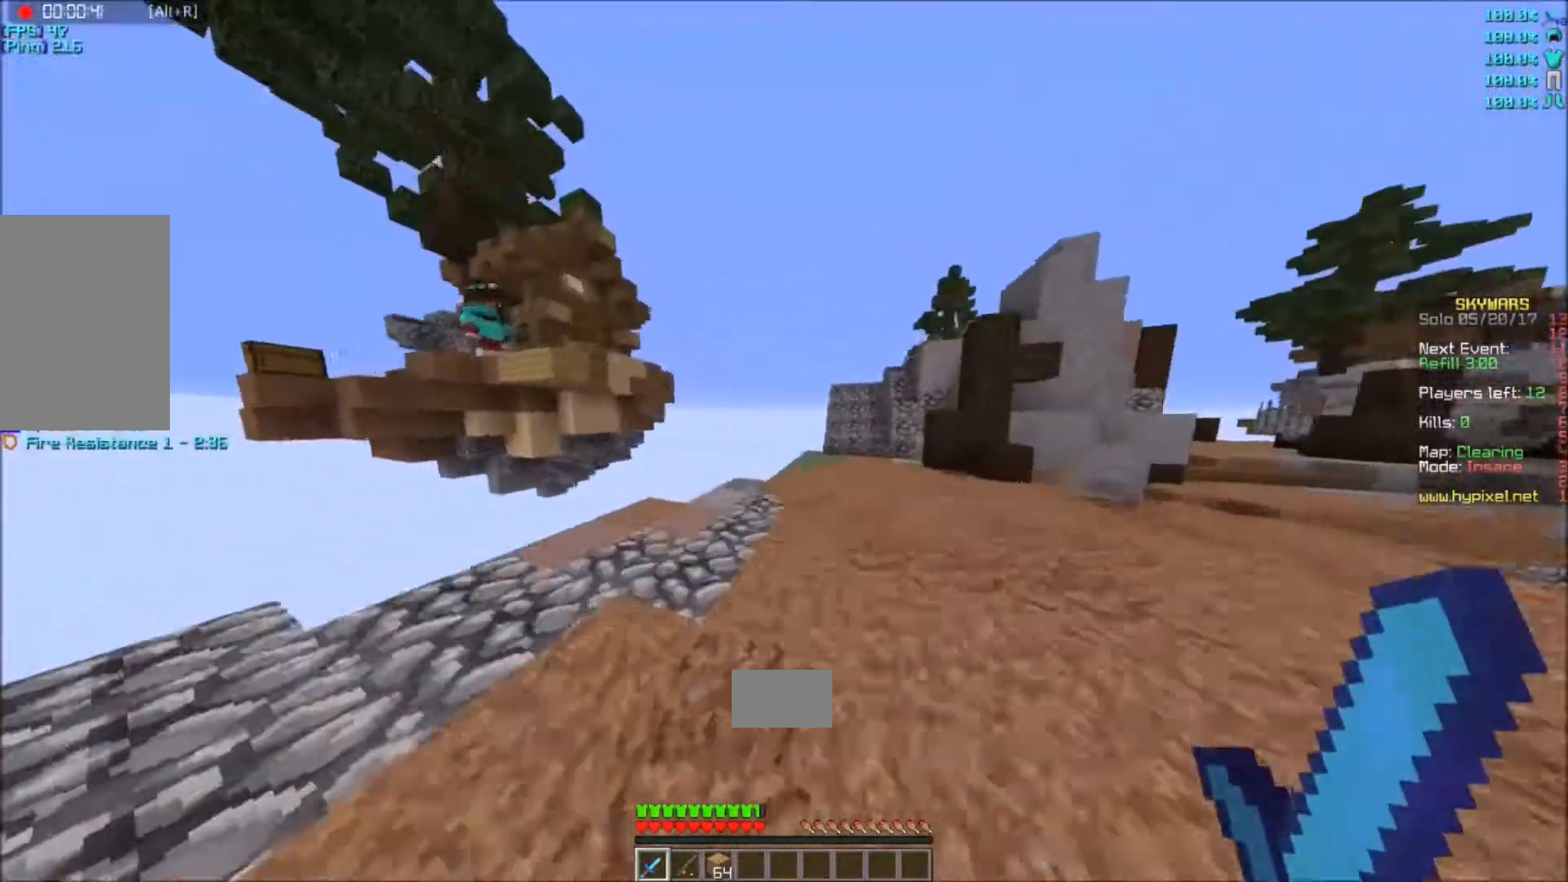
{"keys": ["w"], "mouse": [], "events": [[101, "d", "up"]]}
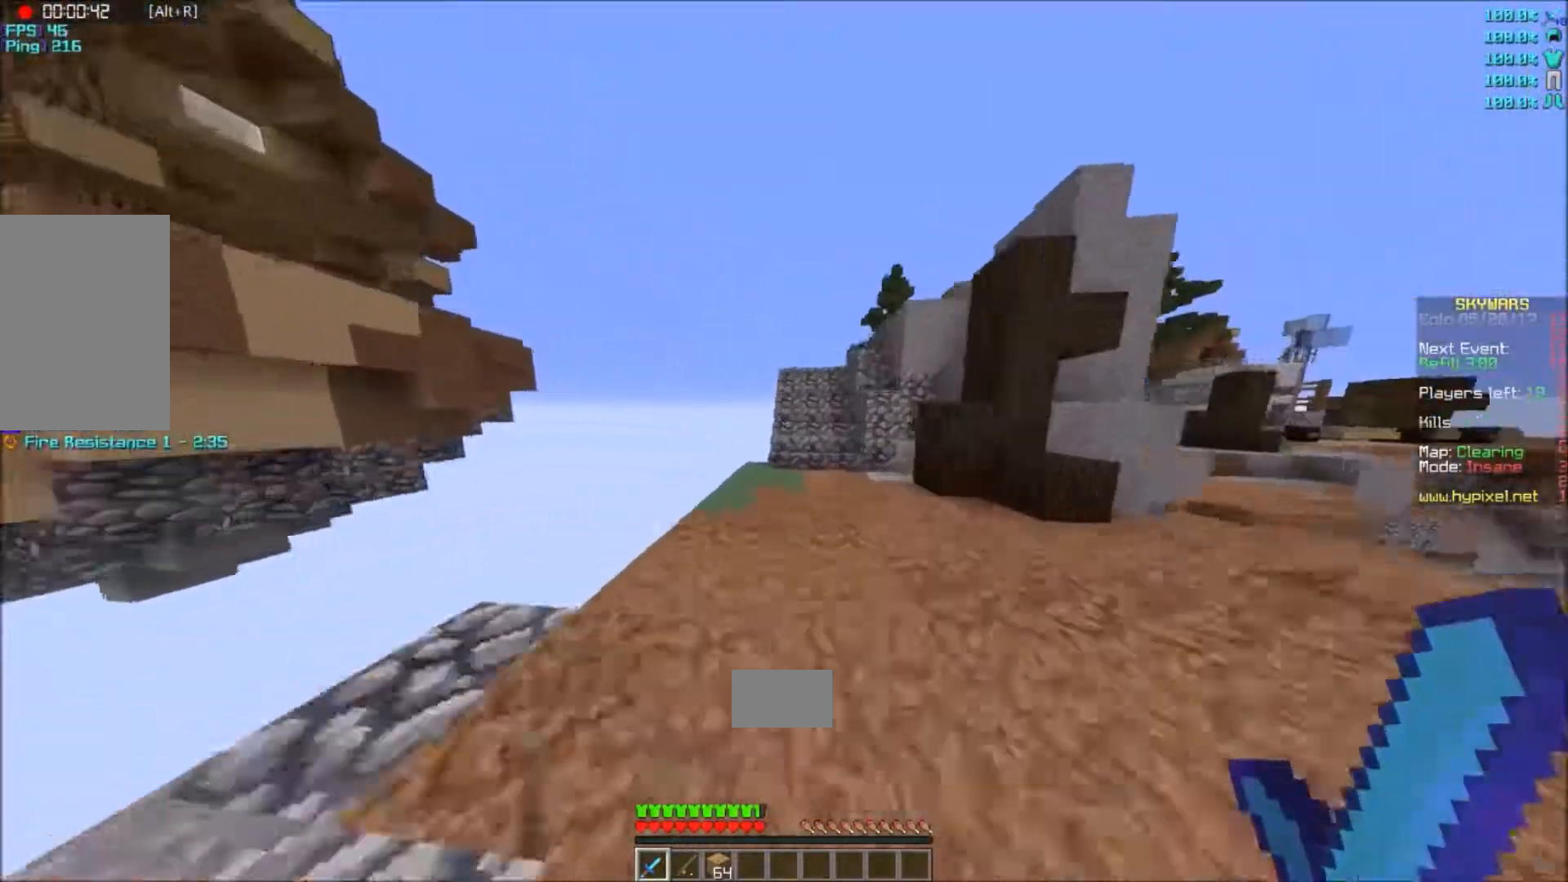
{"keys": ["w"], "mouse": [], "events": []}
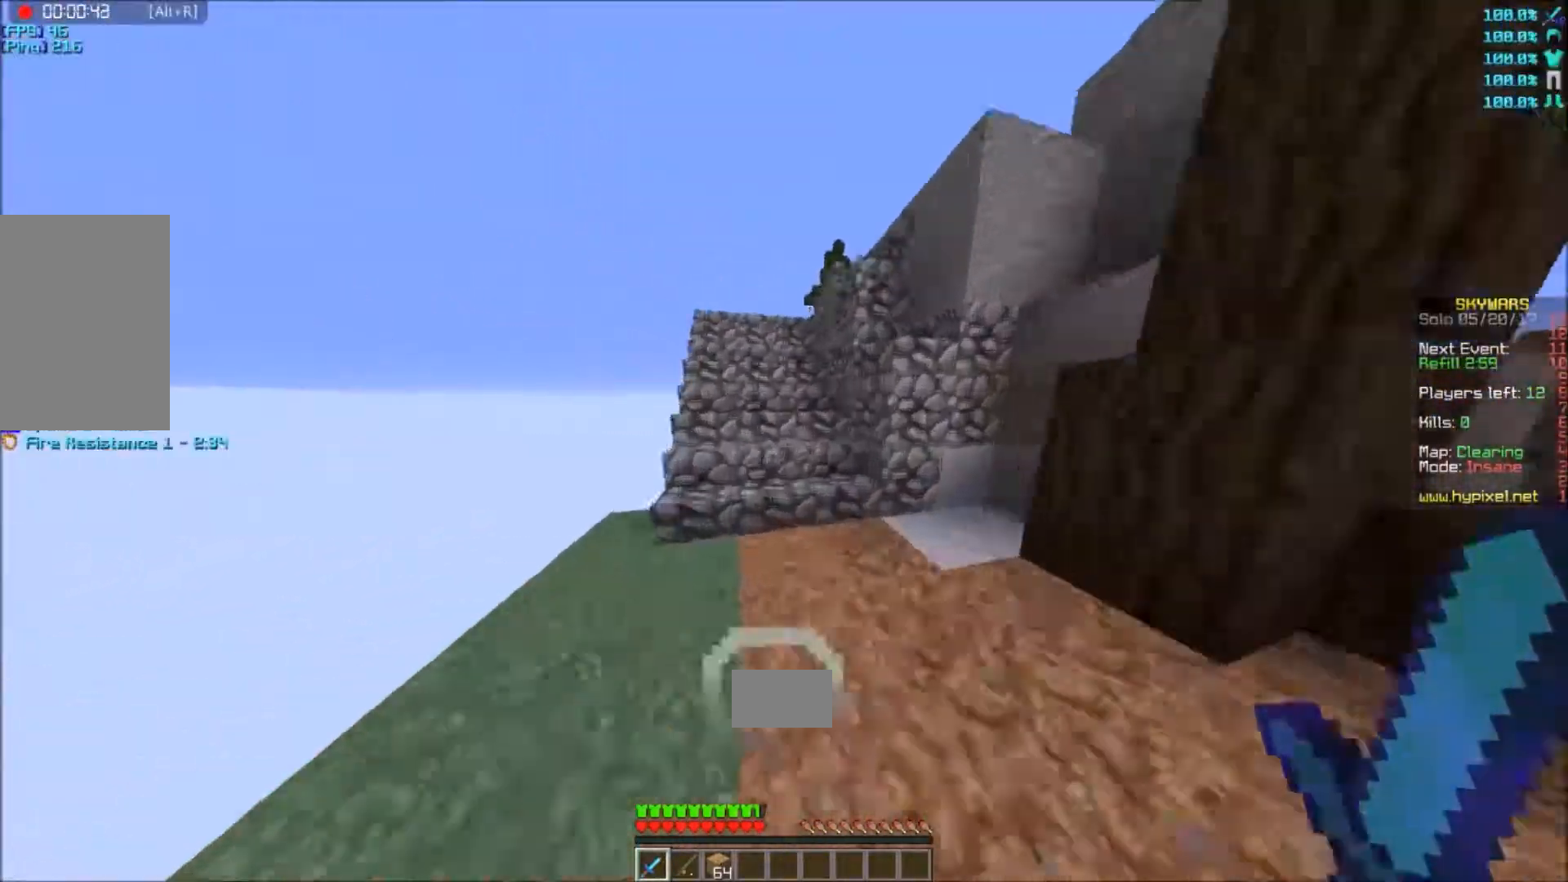
{"keys": ["a"], "mouse": [], "events": [[368, "a", "down"], [501, "w", "up"]]}
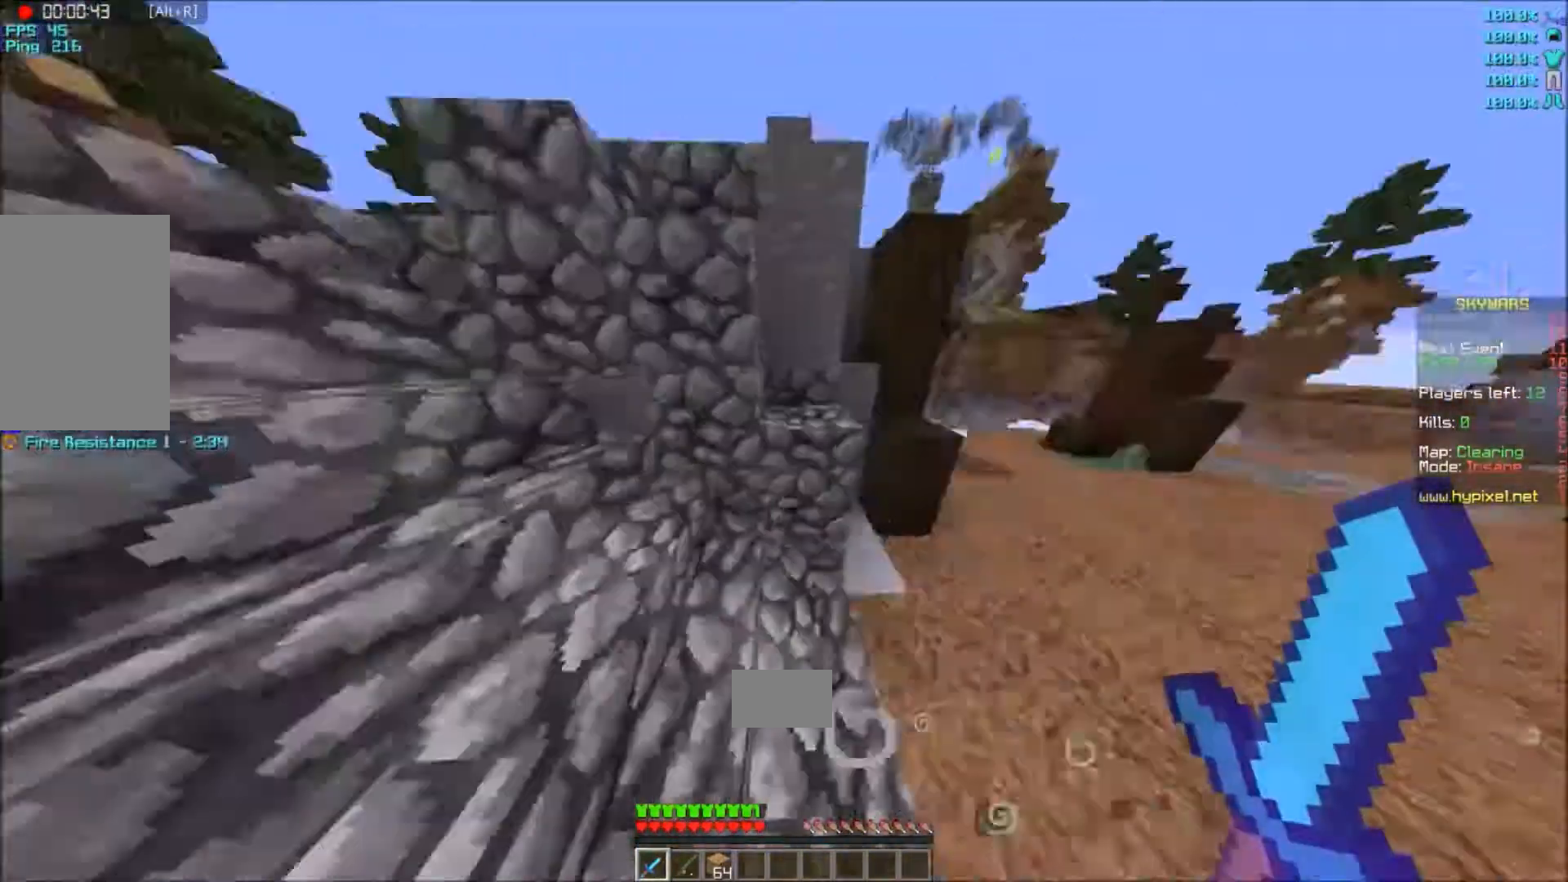
{"keys": ["a", "s"], "mouse": [], "events": [[67, "s", "down"], [267, "a", "up"], [400, "a", "down"]]}
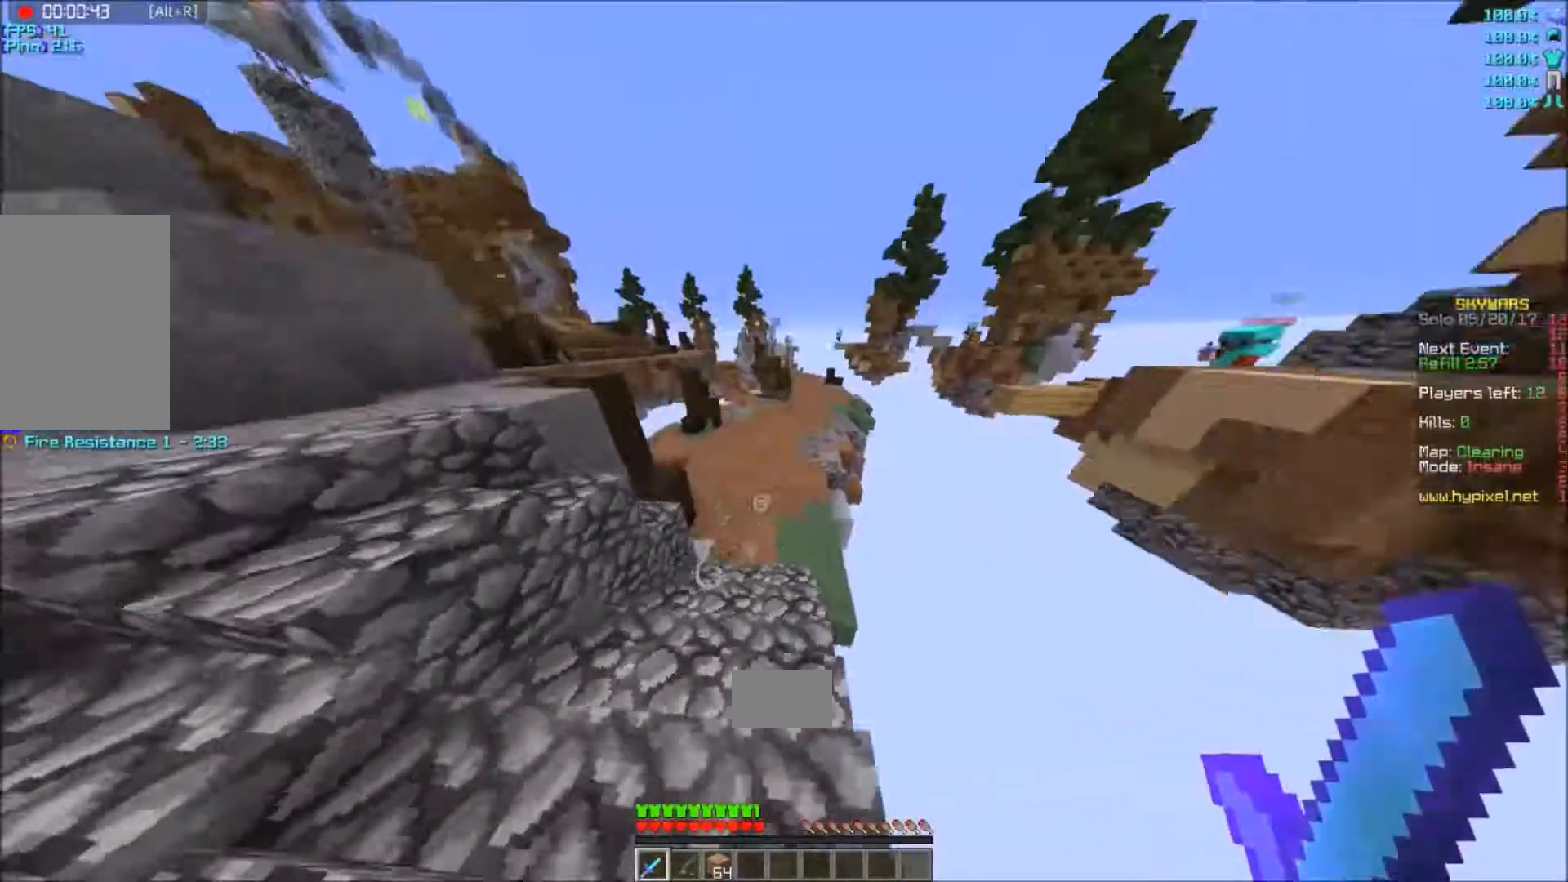
{"keys": ["s"], "mouse": [], "events": [[300, "a", "up"]]}
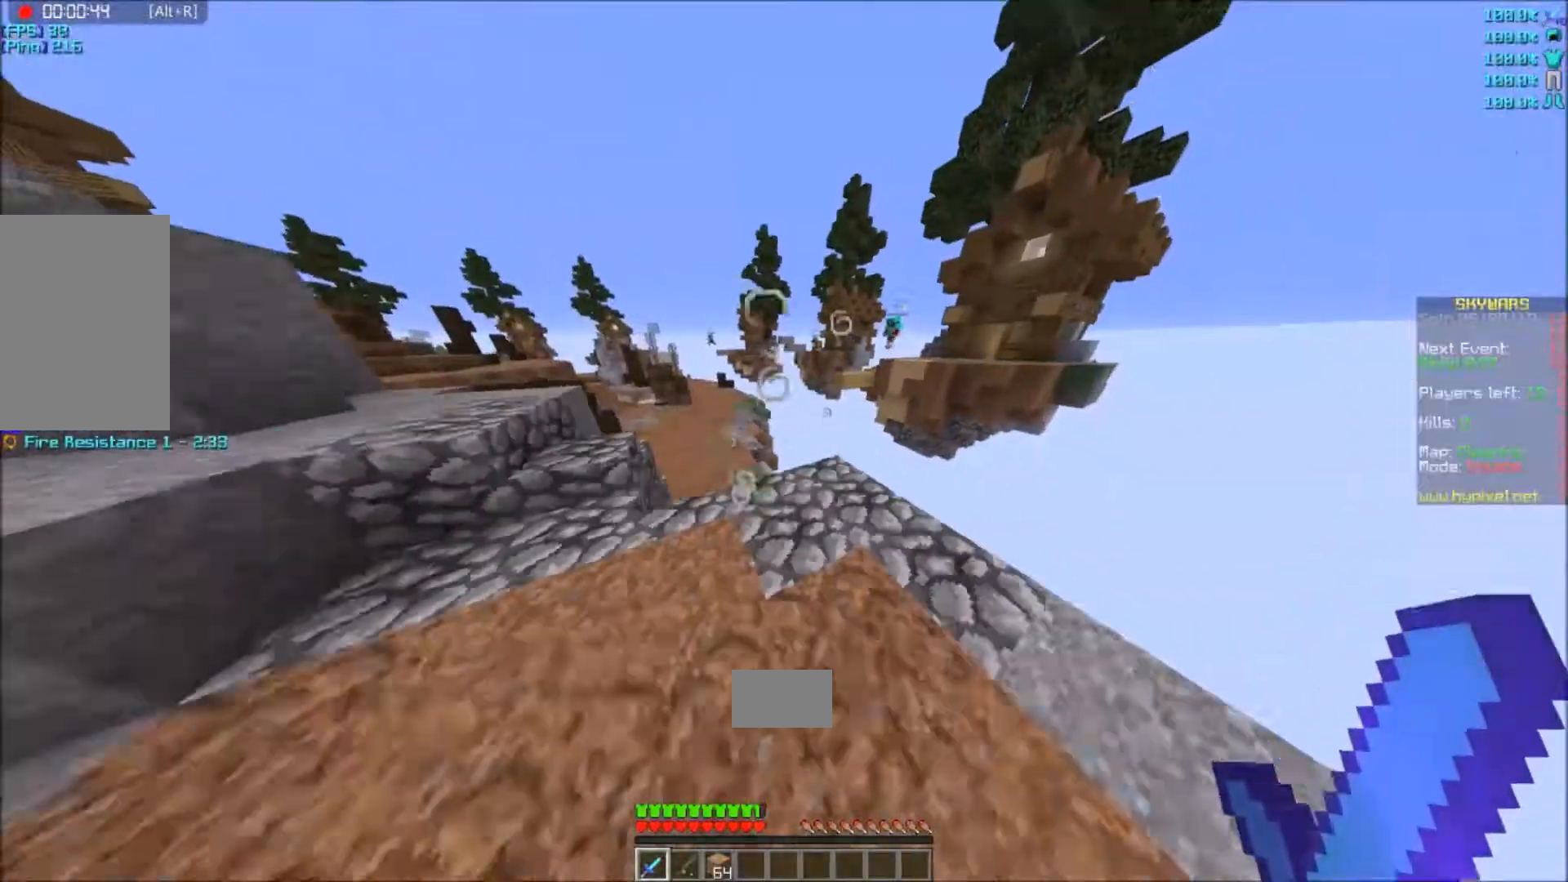
{"keys": ["a", "w"], "mouse": [], "events": [[133, "s", "up"], [200, "a", "down"], [433, "w", "down"]]}
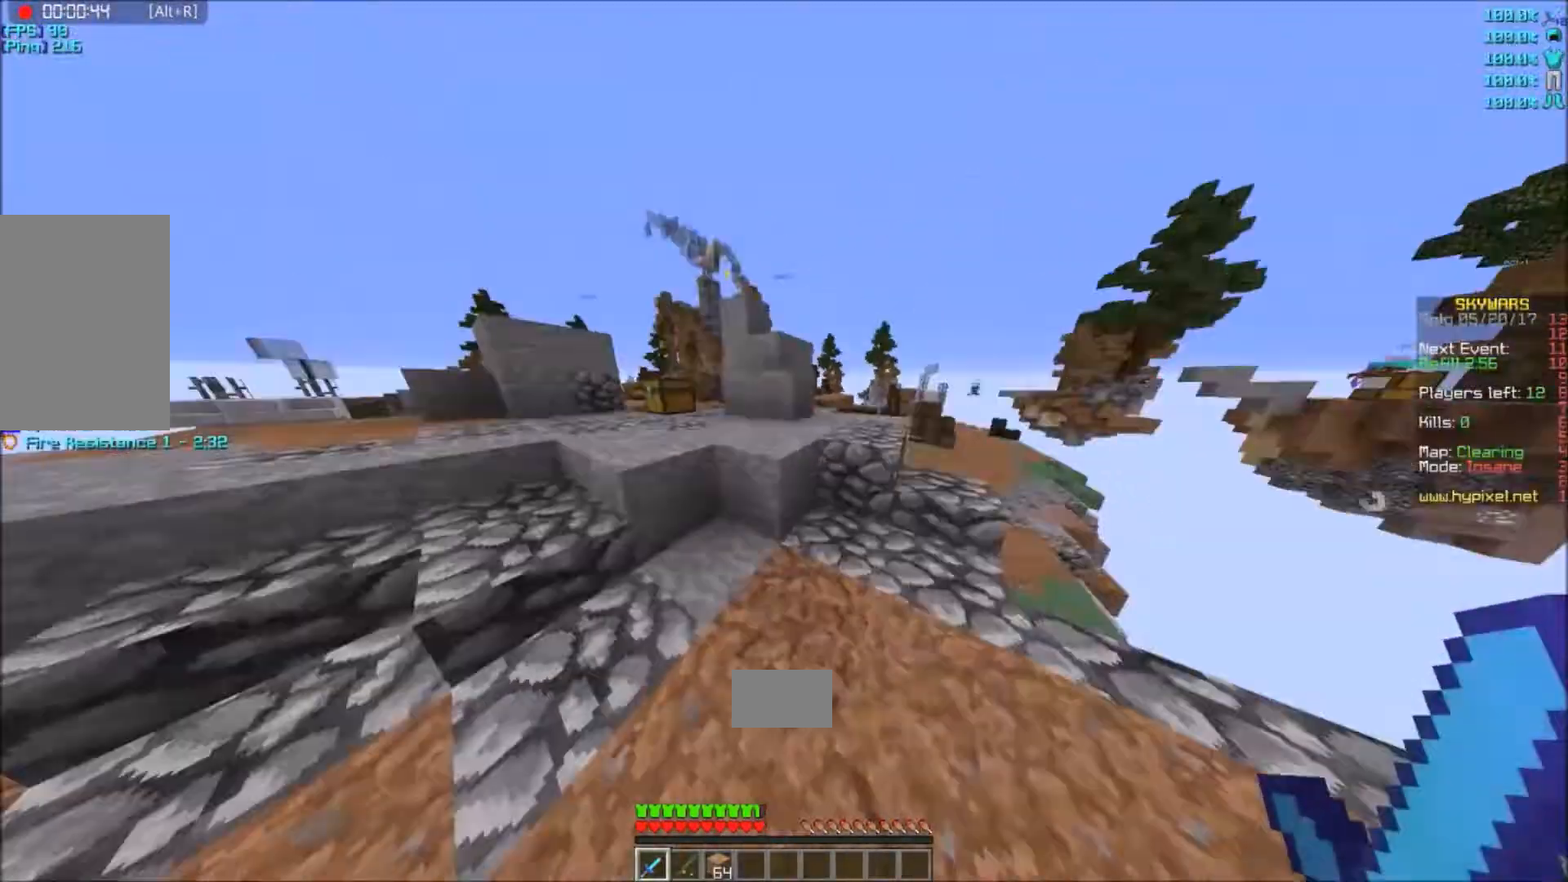
{"keys": ["a", "w"], "mouse": ["right"]}
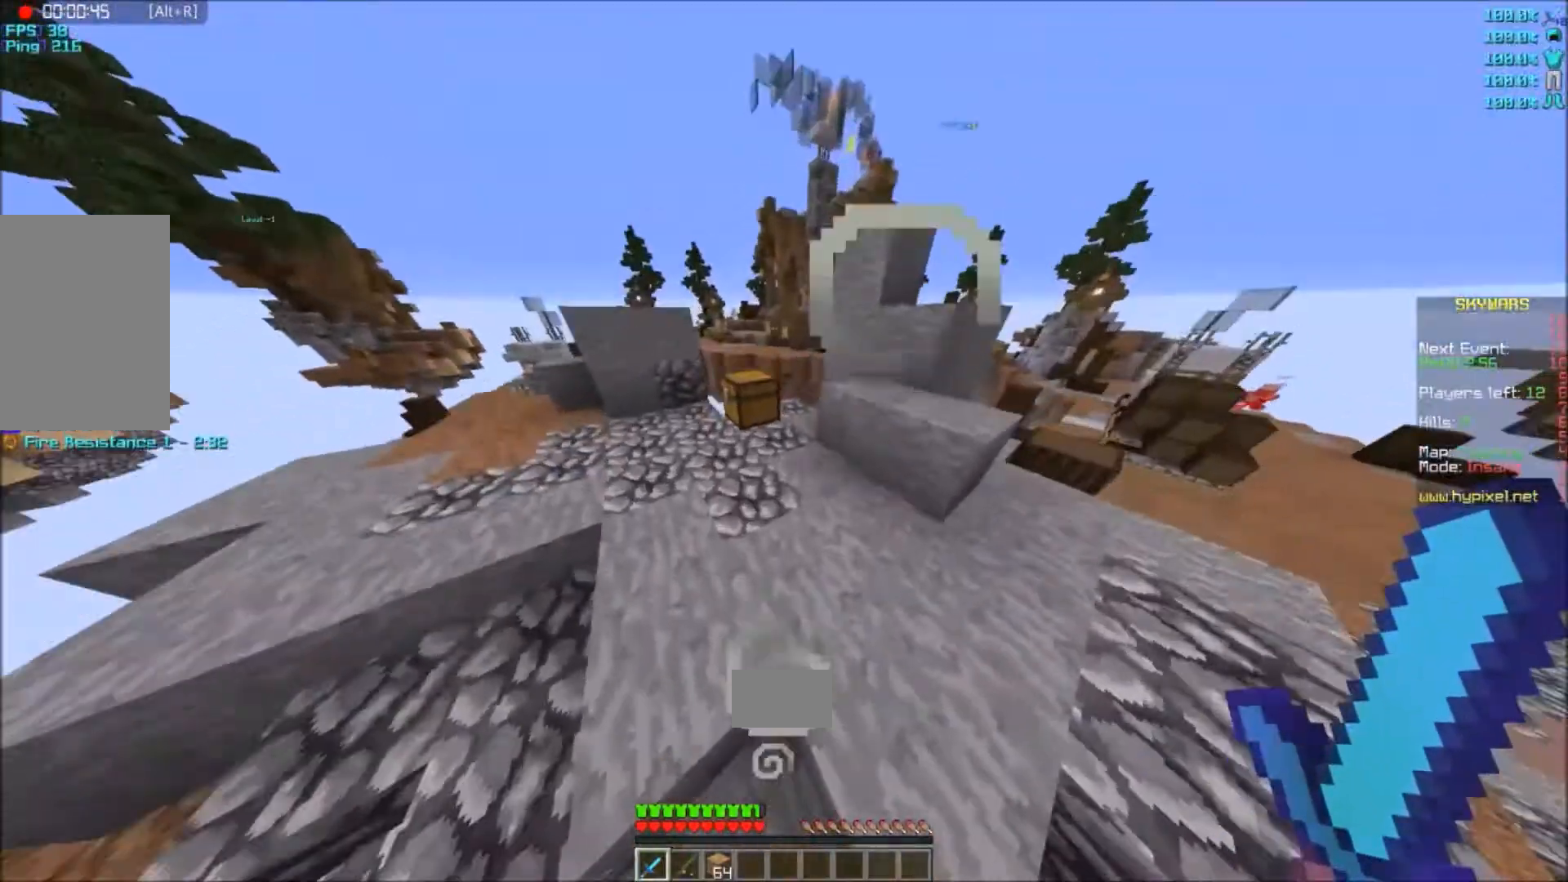
{"keys": ["a", "w"], "mouse": ["right"], "events": [[133, "mouse_right", "up"], [333, "mouse_right", "down"]]}